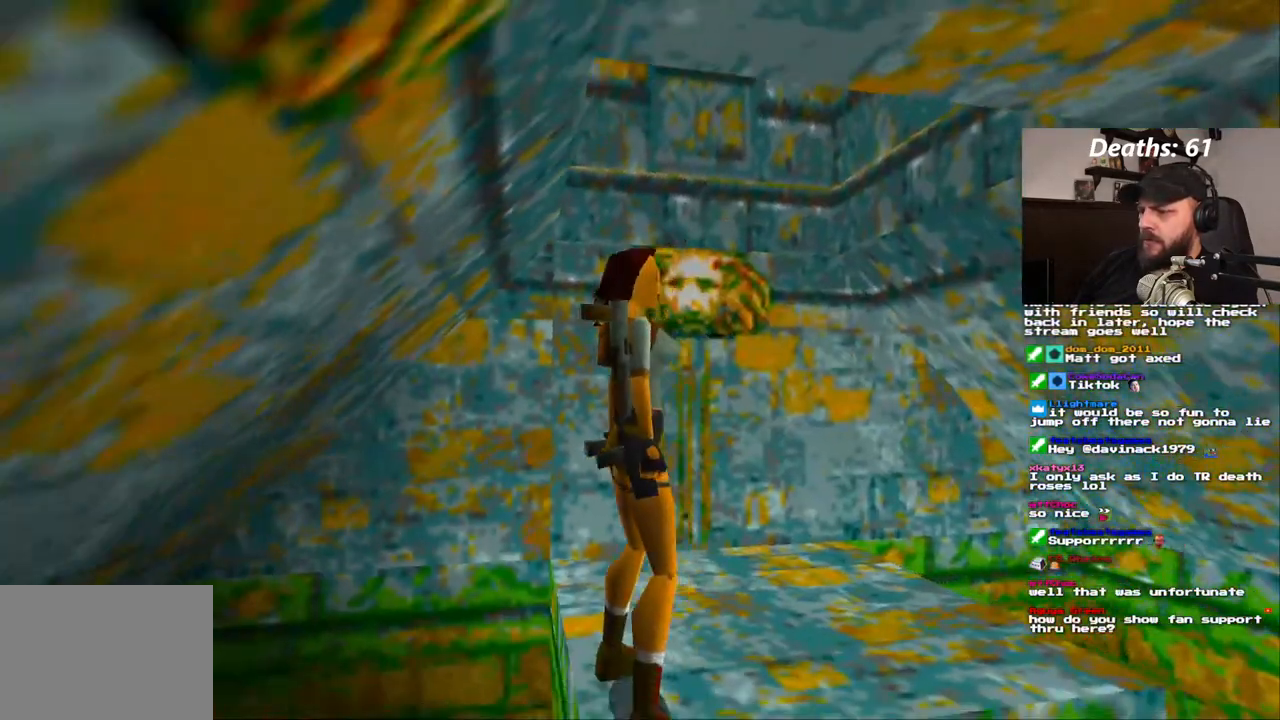
Gameplay with a controller (PlayStation layout); each line is a JSON object with the inputs held at the frame after it (dt_ms = milliseconds from this image to that frame). "events" lists button and stick changes between this image and that frame as [ms after this image, input, new state], when the widget could be followed in between. Not read: L3 R1 R3.
{"dt_ms": 500, "buttons": ["DPAD_LEFT"], "left_stick": "center", "right_stick": "center", "events": [[83, "DPAD_LEFT", "down"]]}
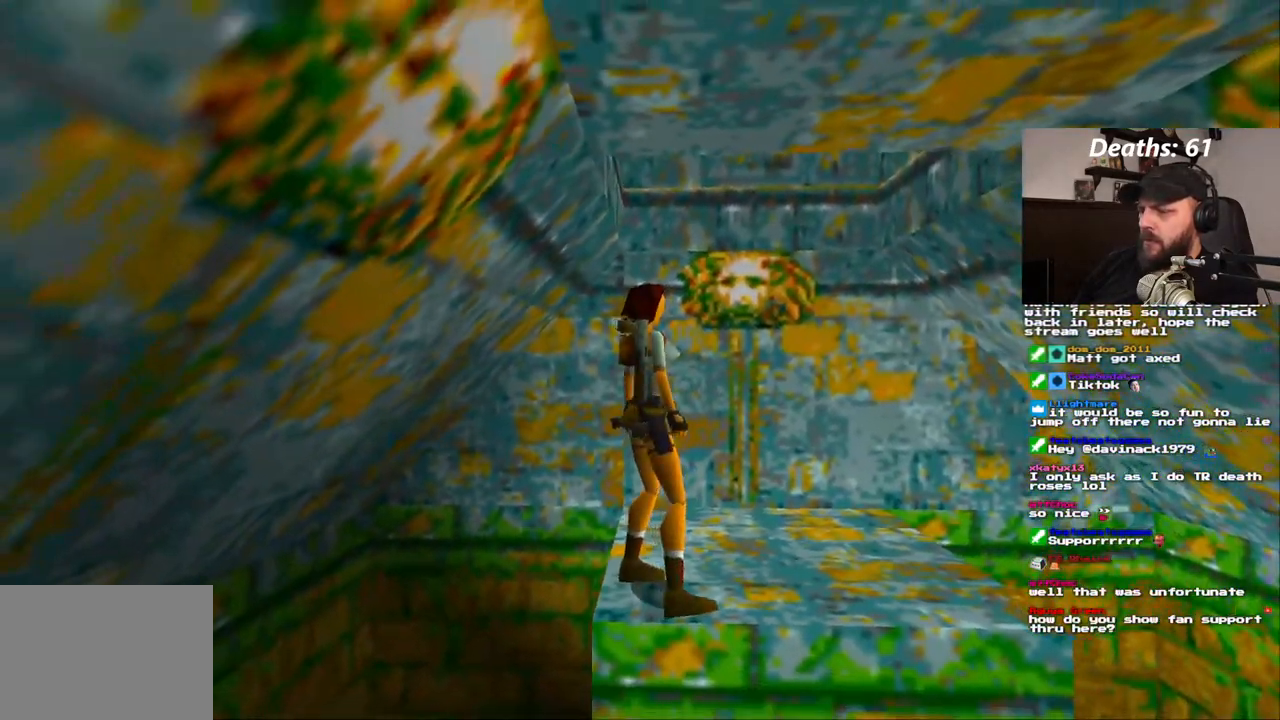
{"dt_ms": 500, "buttons": [], "left_stick": "center", "right_stick": "center", "events": [[500, "DPAD_LEFT", "up"]]}
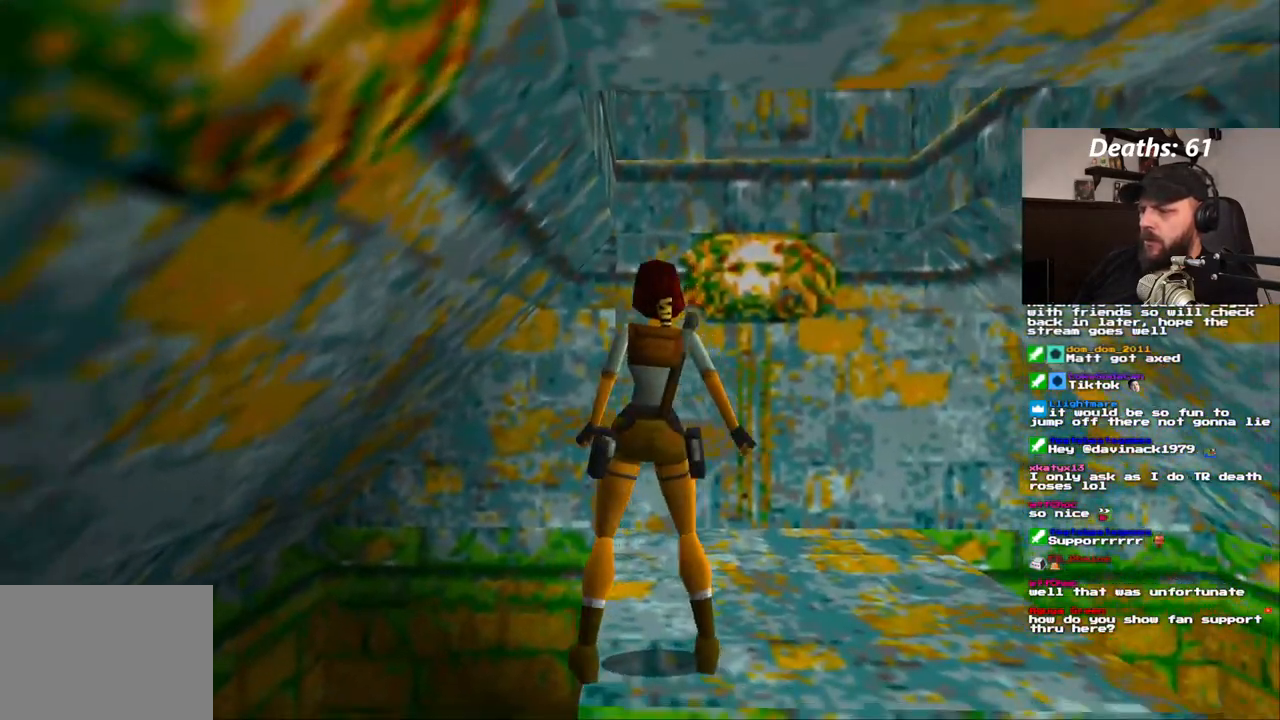
{"dt_ms": 500, "buttons": [], "left_stick": "center", "right_stick": "center", "events": []}
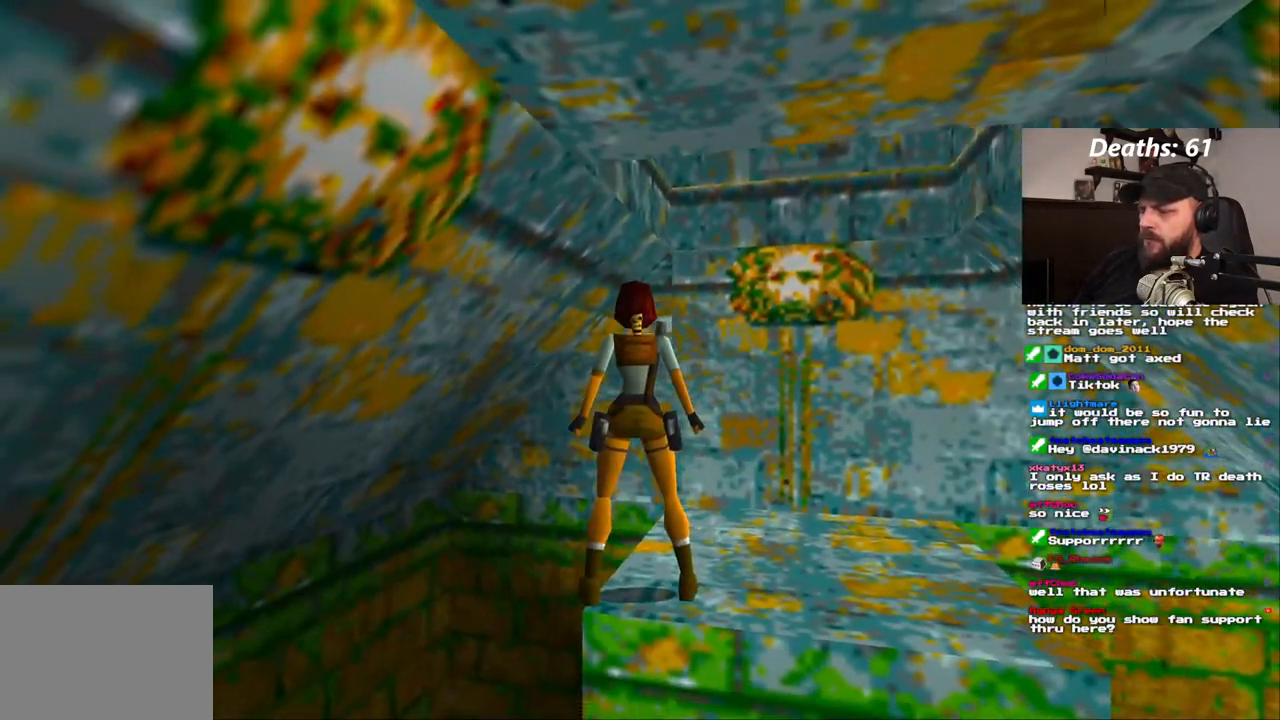
{"dt_ms": 500, "buttons": ["CROSS"], "left_stick": "center", "right_stick": "center", "events": [[450, "CROSS", "down"]]}
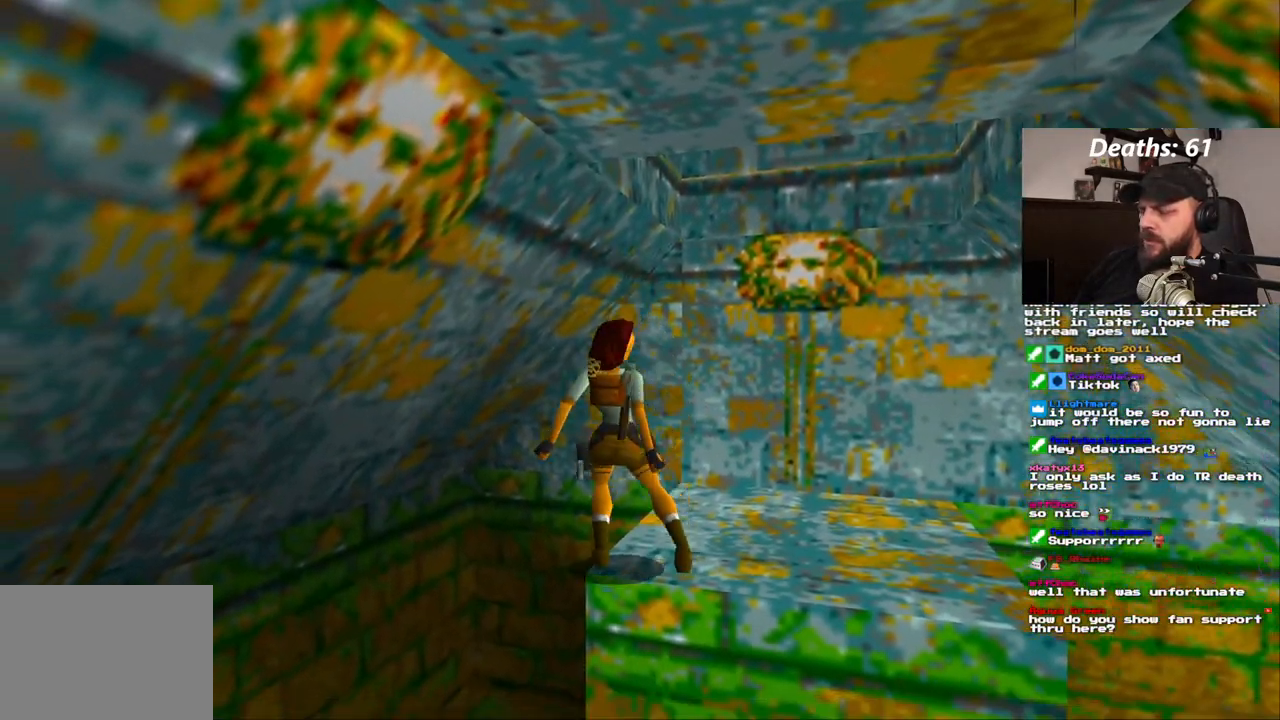
{"dt_ms": 500, "buttons": ["CROSS"], "left_stick": "center", "right_stick": "center", "events": []}
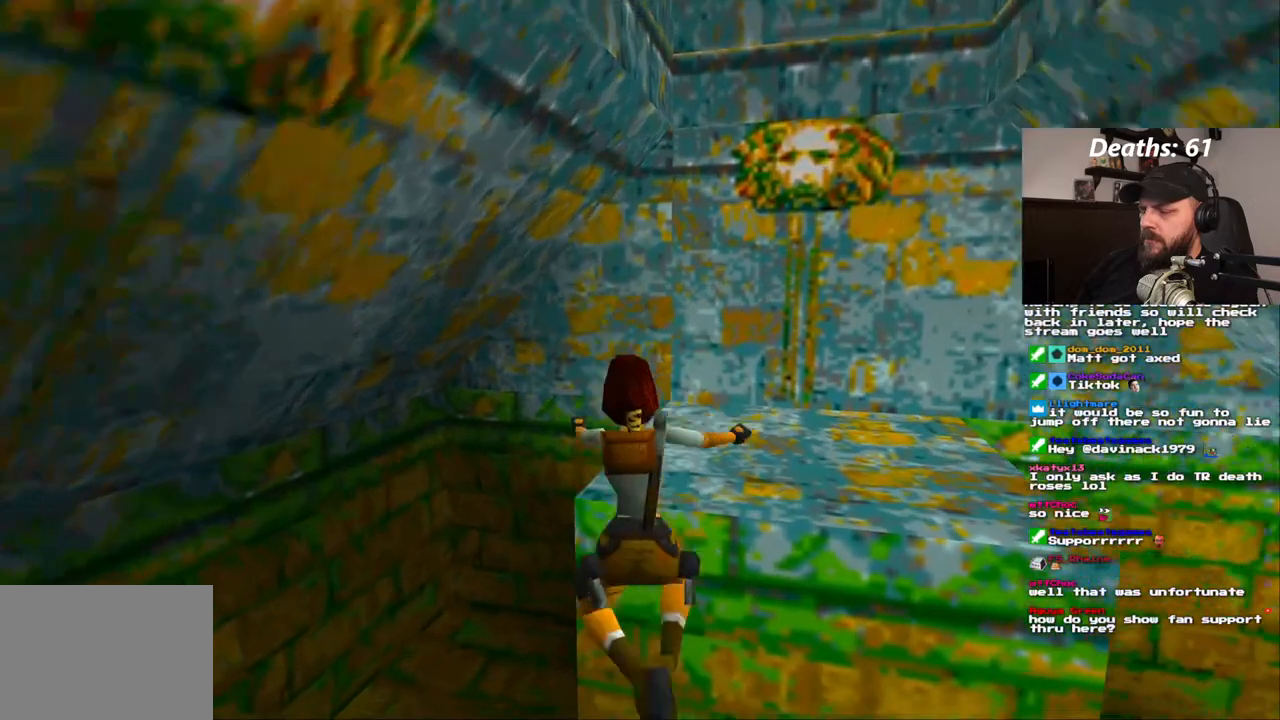
{"dt_ms": 500, "buttons": ["CROSS"], "left_stick": "center", "right_stick": "center", "events": []}
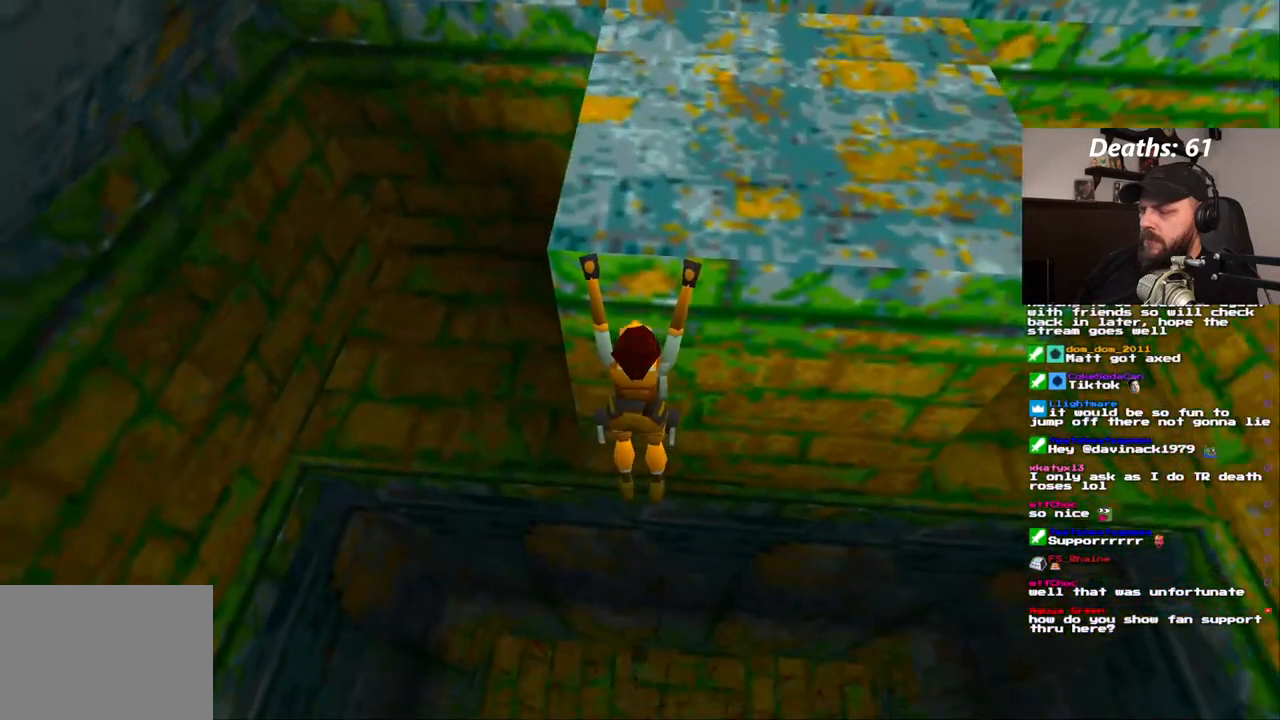
{"dt_ms": 500, "buttons": ["CROSS"], "left_stick": "center", "right_stick": "center", "events": []}
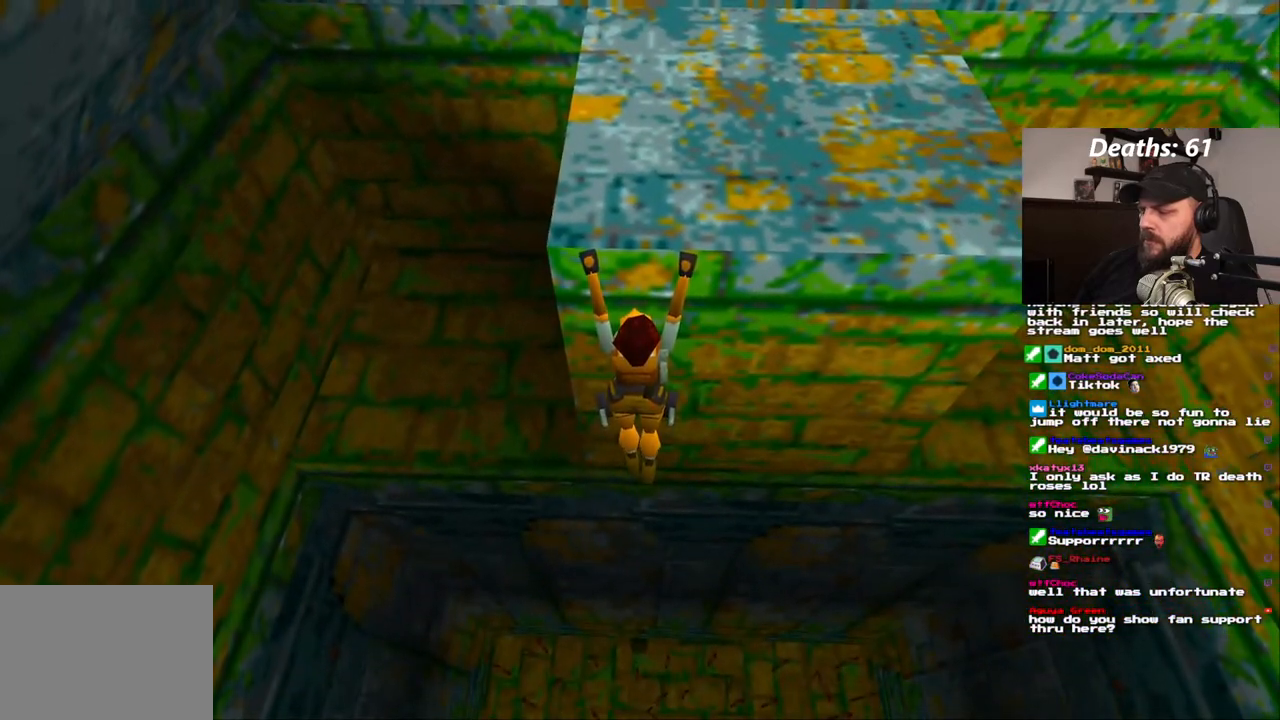
{"dt_ms": 500, "buttons": ["CROSS", "DPAD_RIGHT"], "left_stick": "center", "right_stick": "center", "events": [[117, "DPAD_RIGHT", "down"]]}
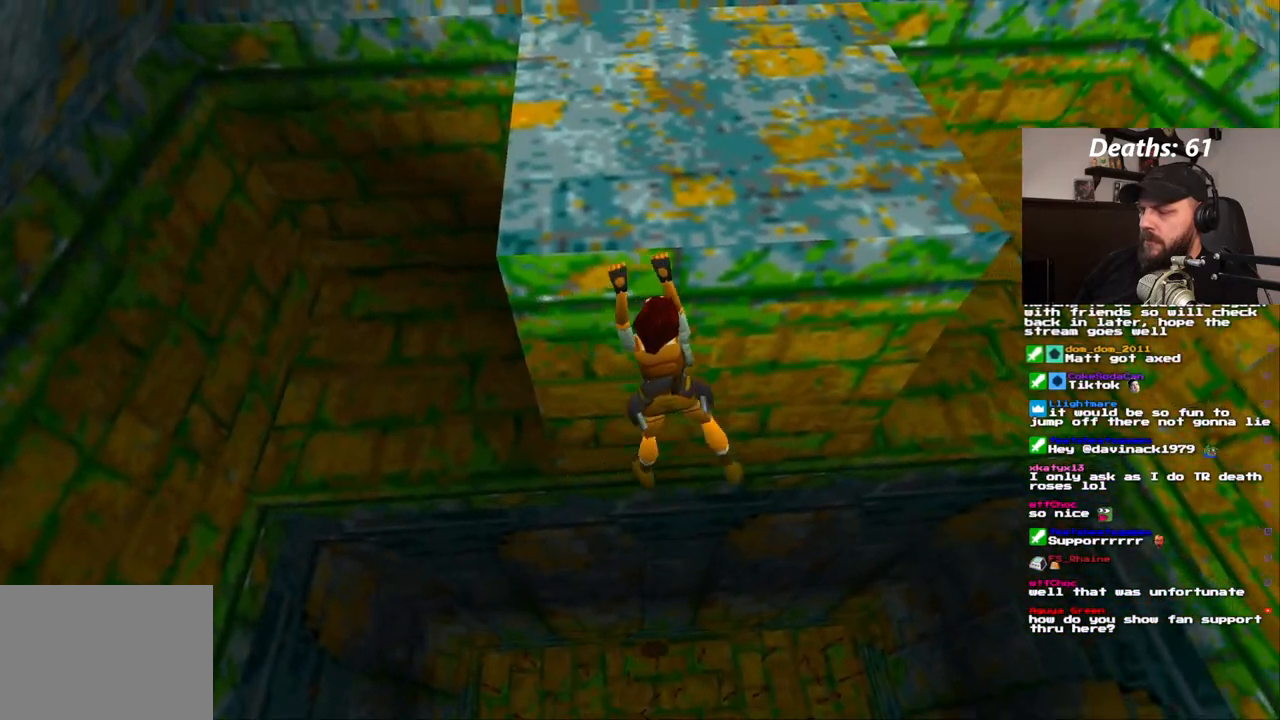
{"dt_ms": 500, "buttons": ["CROSS"], "left_stick": "center", "right_stick": "center", "events": [[317, "DPAD_RIGHT", "up"]]}
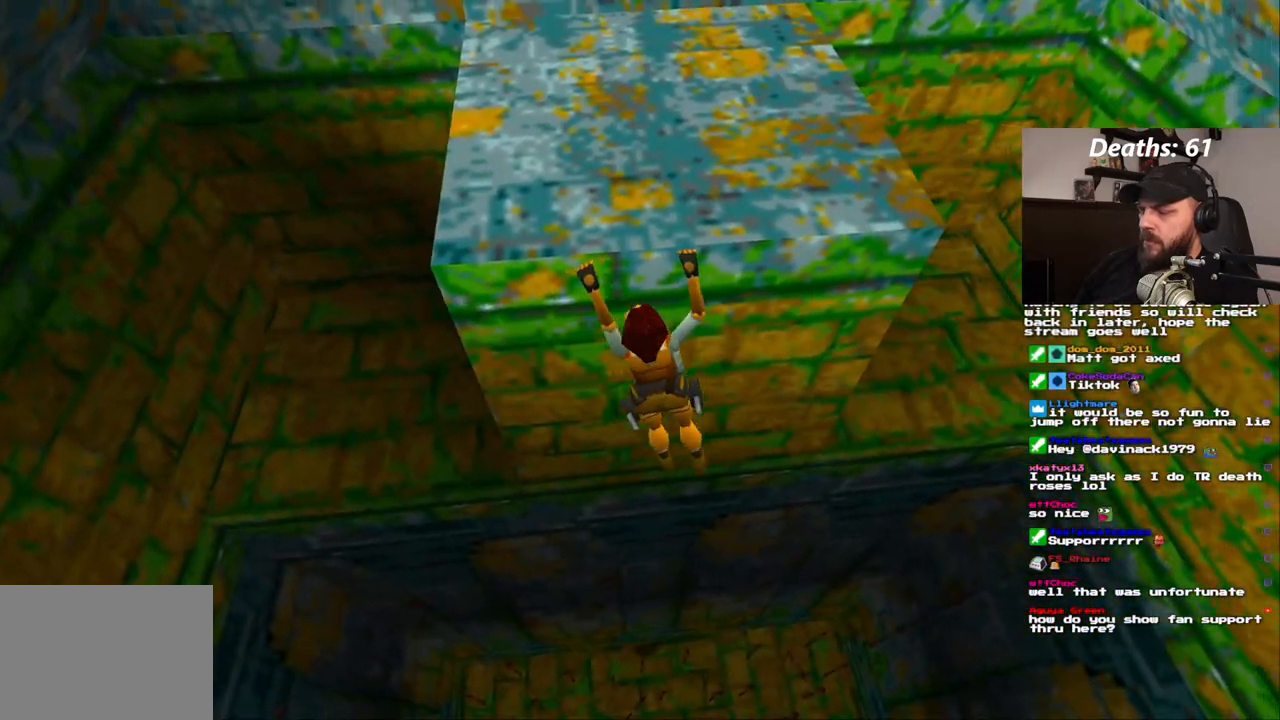
{"dt_ms": 500, "buttons": ["CROSS"], "left_stick": "center", "right_stick": "center", "events": [[250, "DPAD_UP", "down"], [417, "DPAD_UP", "up"]]}
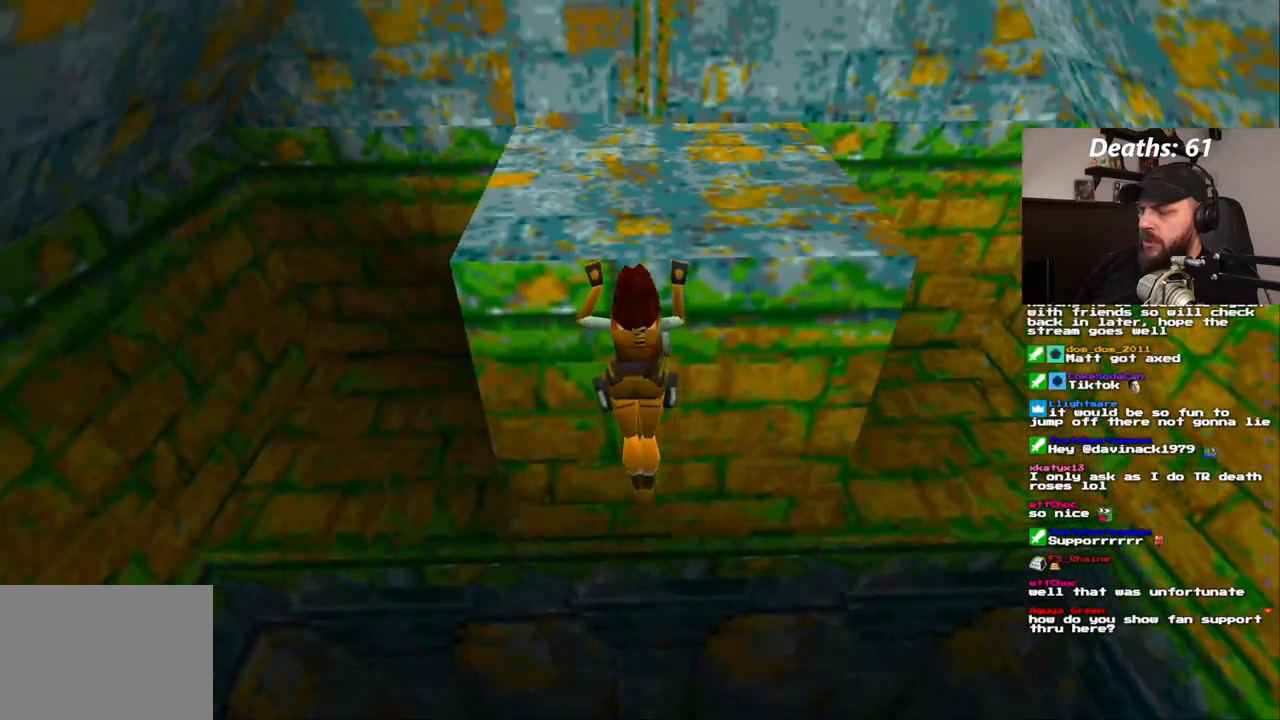
{"dt_ms": 500, "buttons": ["CROSS"], "left_stick": "center", "right_stick": "center", "events": []}
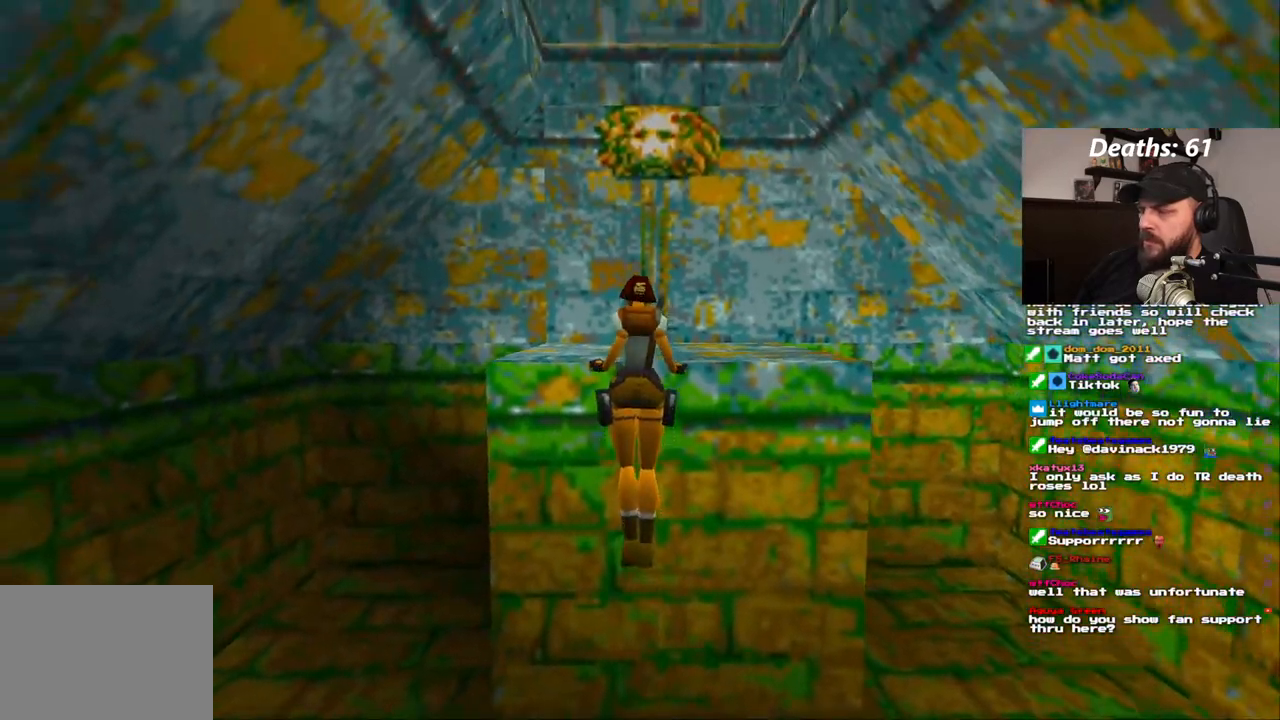
{"dt_ms": 500, "buttons": [], "left_stick": "center", "right_stick": "center", "events": [[100, "CROSS", "up"]]}
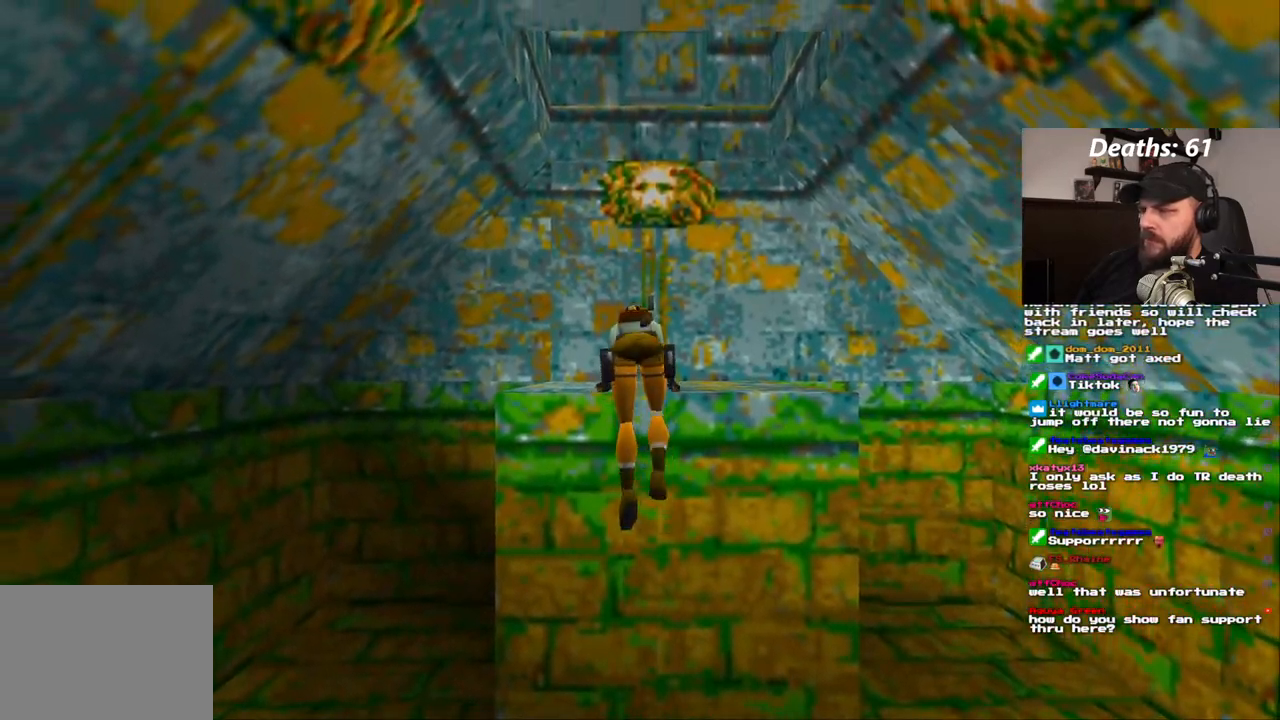
{"dt_ms": 500, "buttons": [], "left_stick": "center", "right_stick": "center", "events": []}
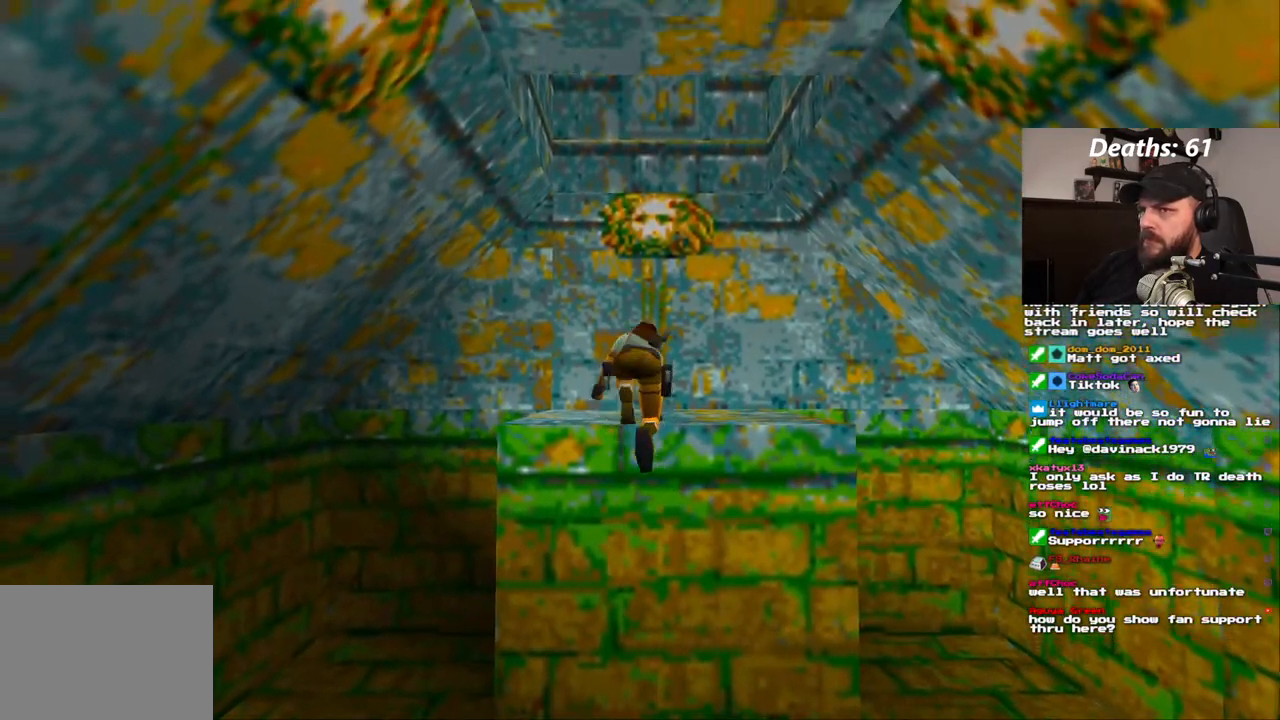
{"dt_ms": 500, "buttons": ["DPAD_RIGHT"], "left_stick": "center", "right_stick": "center", "events": [[150, "DPAD_RIGHT", "down"]]}
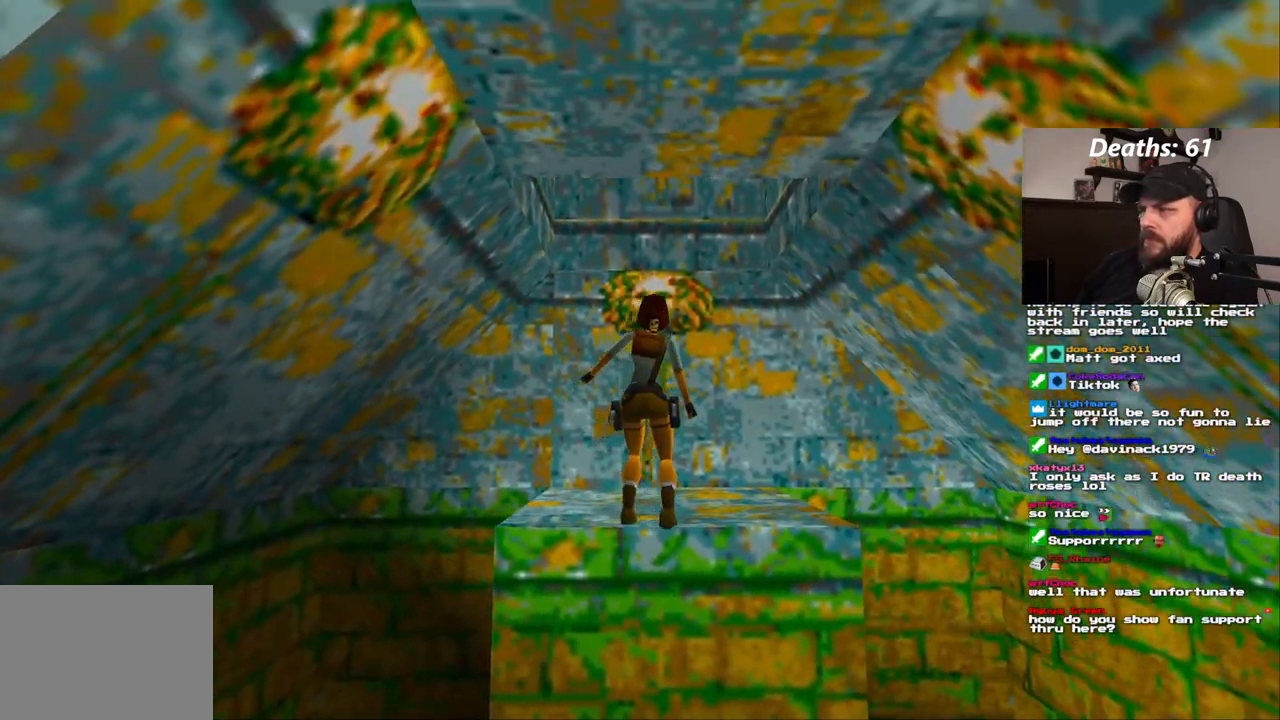
{"dt_ms": 500, "buttons": ["DPAD_RIGHT"], "left_stick": "center", "right_stick": "center"}
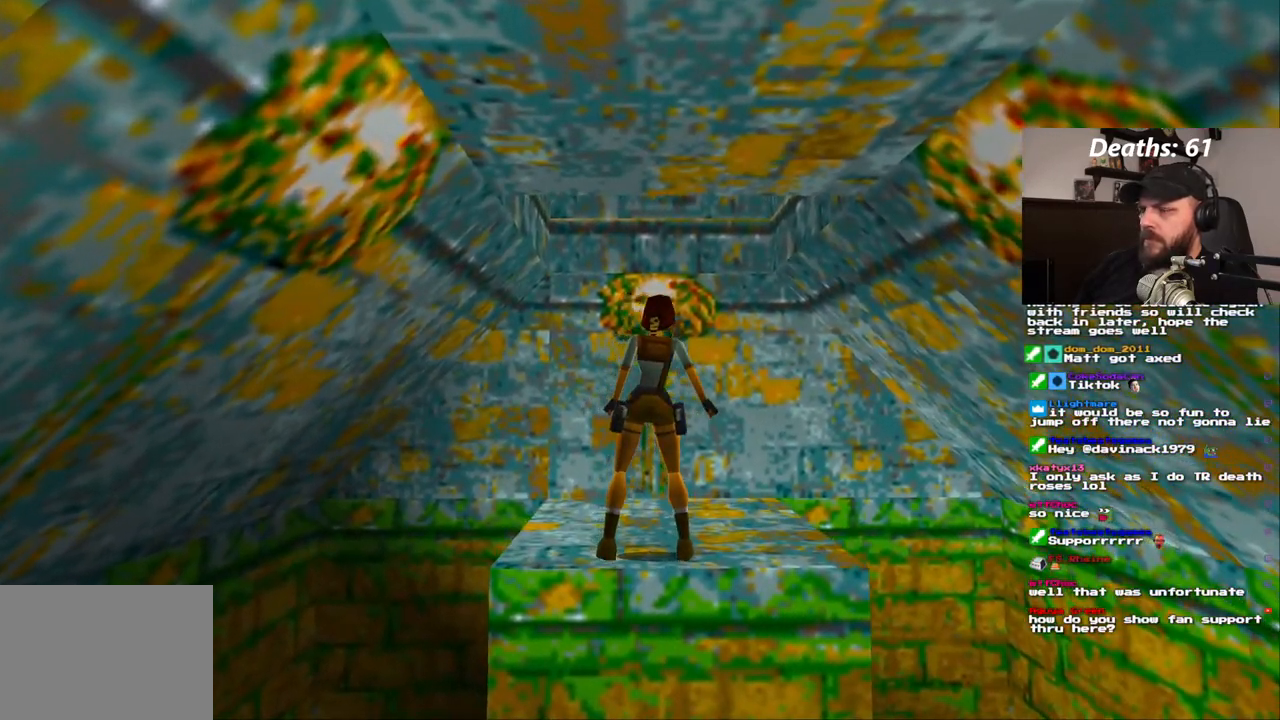
{"dt_ms": 500, "buttons": ["DPAD_RIGHT"], "left_stick": "center", "right_stick": "center", "events": []}
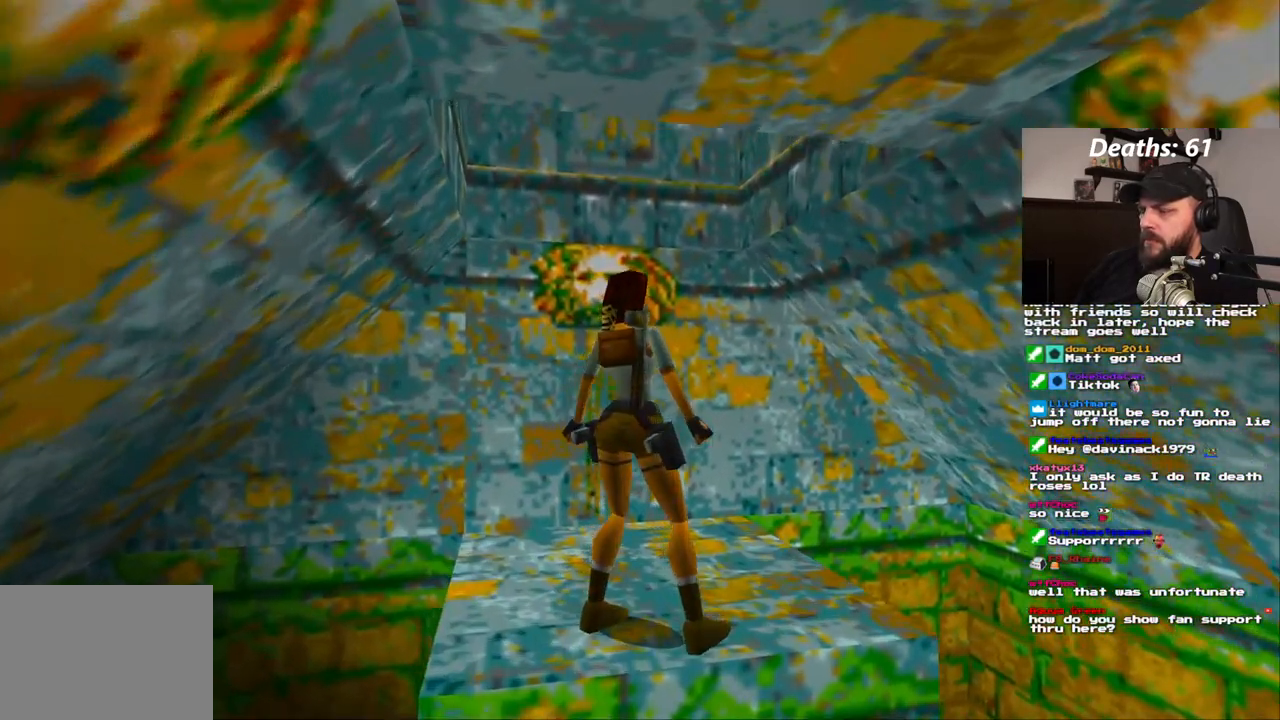
{"dt_ms": 500, "buttons": ["DPAD_RIGHT"], "left_stick": "center", "right_stick": "center", "events": [[367, "DPAD_RIGHT", "up"], [500, "DPAD_RIGHT", "down"]]}
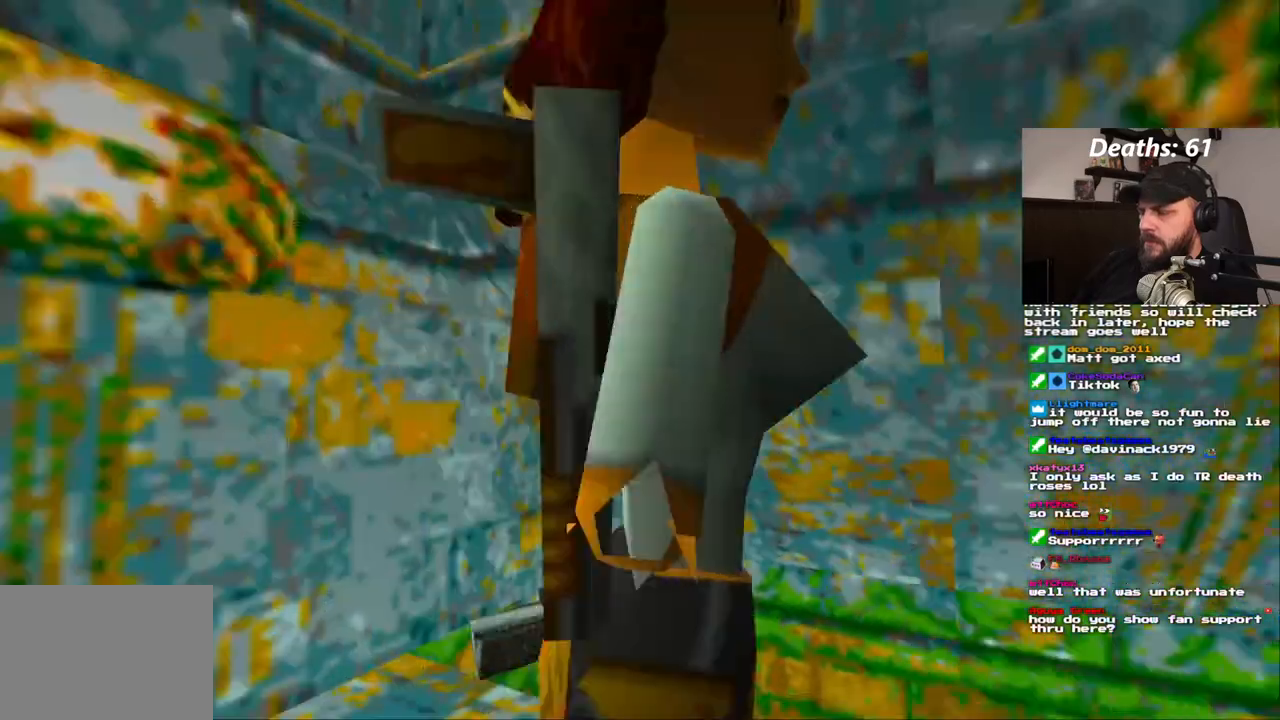
{"dt_ms": 1000, "buttons": [], "left_stick": "center", "right_stick": "center", "events": [[67, "DPAD_RIGHT", "up"], [333, "DPAD_UP", "down"], [650, "DPAD_UP", "up"]]}
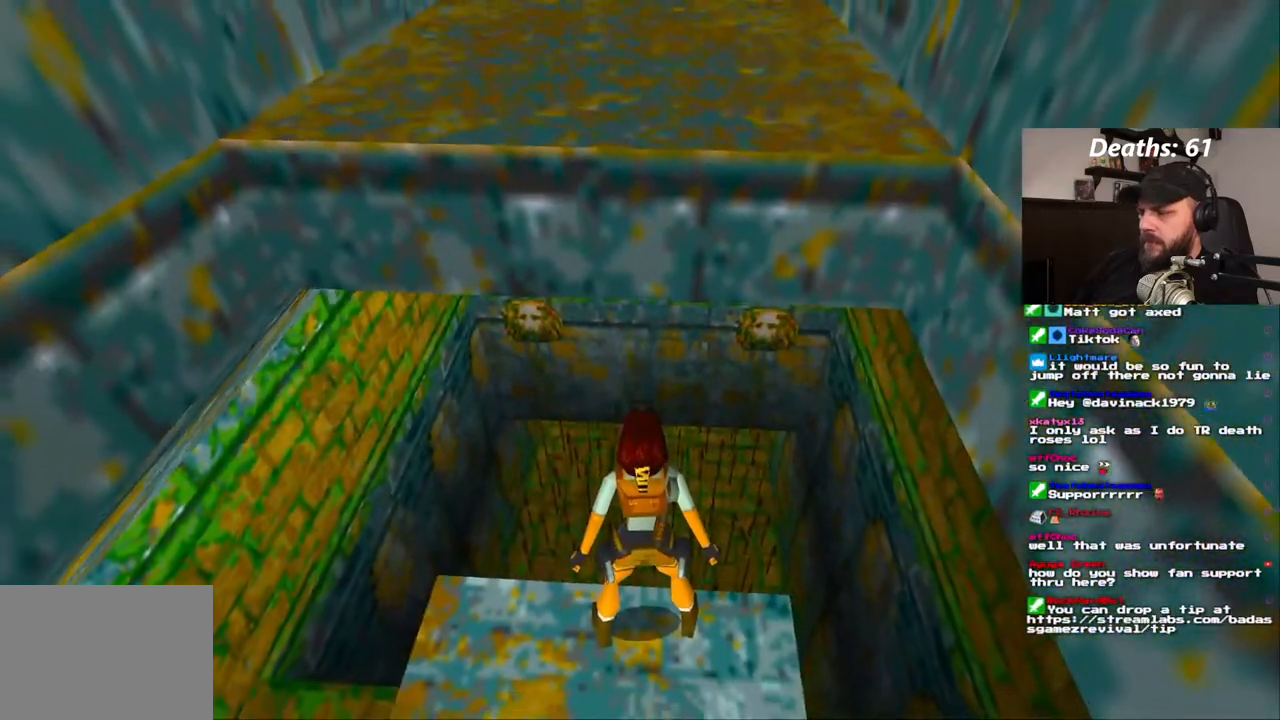
{"dt_ms": 500, "buttons": [], "left_stick": "center", "right_stick": "center", "events": [[150, "DPAD_RIGHT", "down"], [283, "DPAD_RIGHT", "up"], [350, "DPAD_UP", "down"], [450, "DPAD_UP", "up"]]}
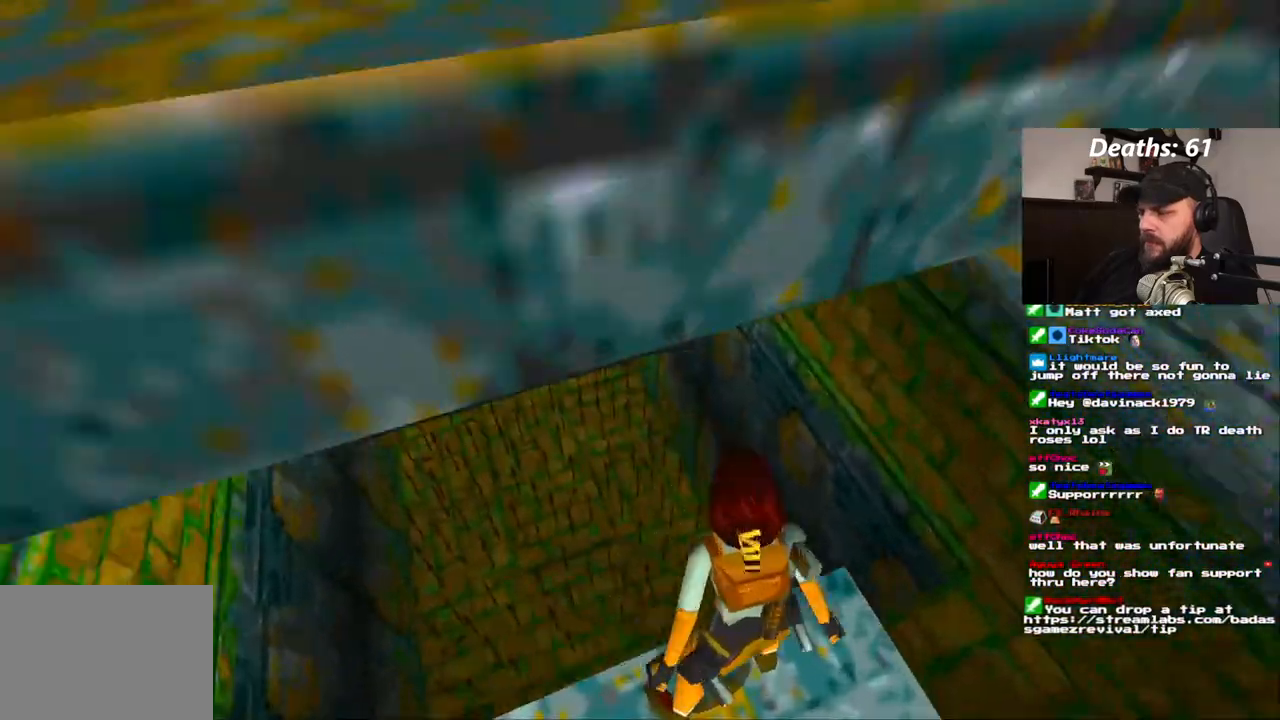
{"dt_ms": 500, "buttons": [], "left_stick": "center", "right_stick": "center", "events": [[300, "DPAD_DOWN", "down"], [417, "DPAD_DOWN", "up"]]}
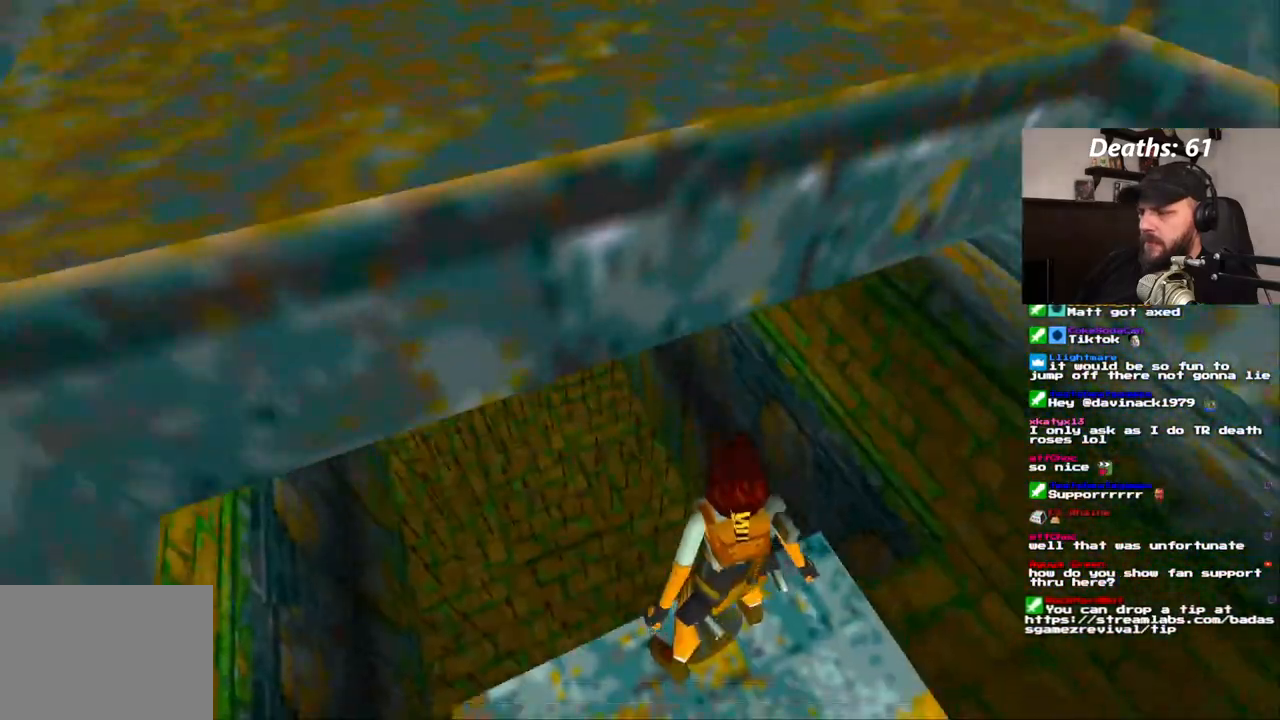
{"dt_ms": 500, "buttons": [], "left_stick": "center", "right_stick": "center", "events": [[283, "DPAD_UP", "down"], [367, "DPAD_UP", "up"]]}
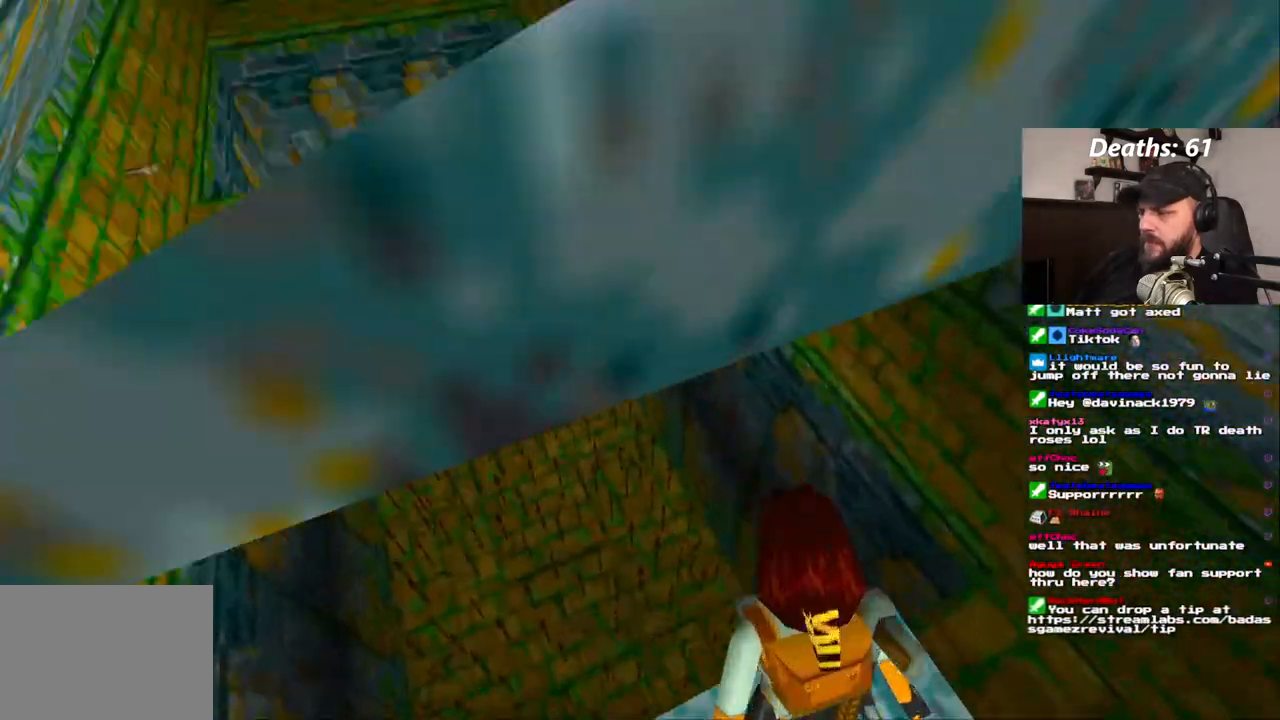
{"dt_ms": 500, "buttons": [], "left_stick": "center", "right_stick": "center", "events": []}
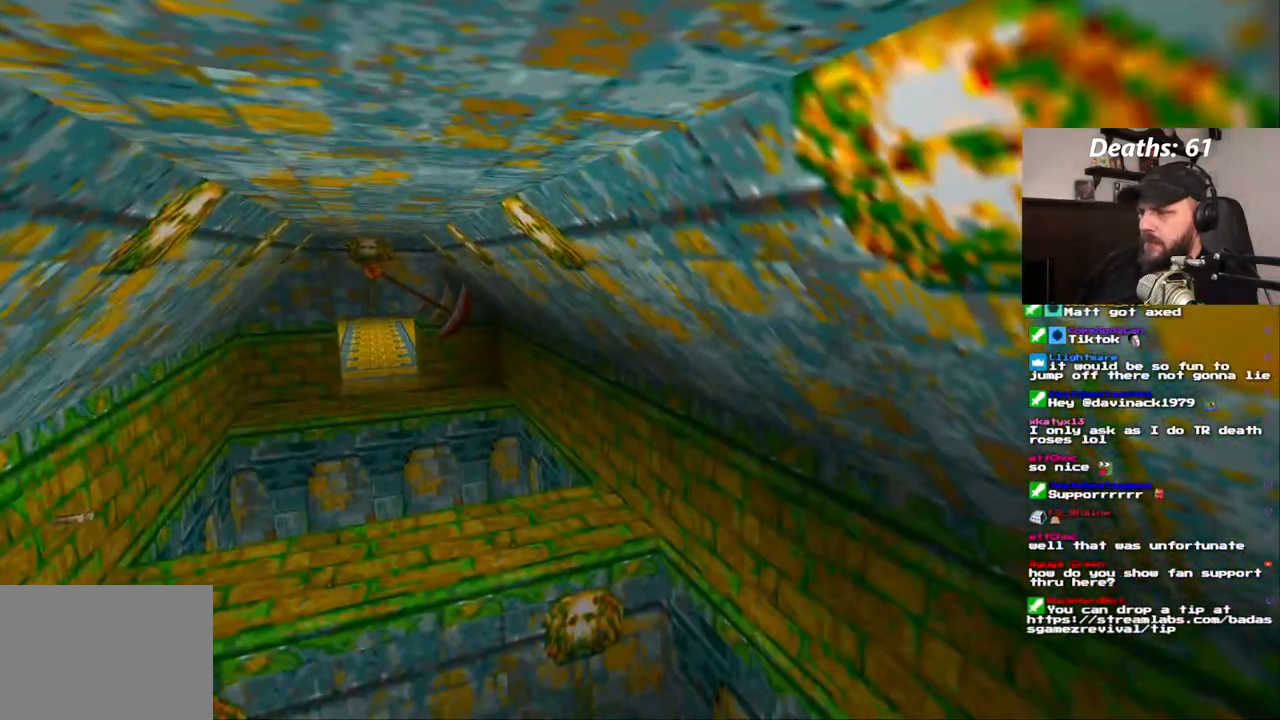
{"dt_ms": 500, "buttons": ["SQUARE"], "left_stick": "center", "right_stick": "center"}
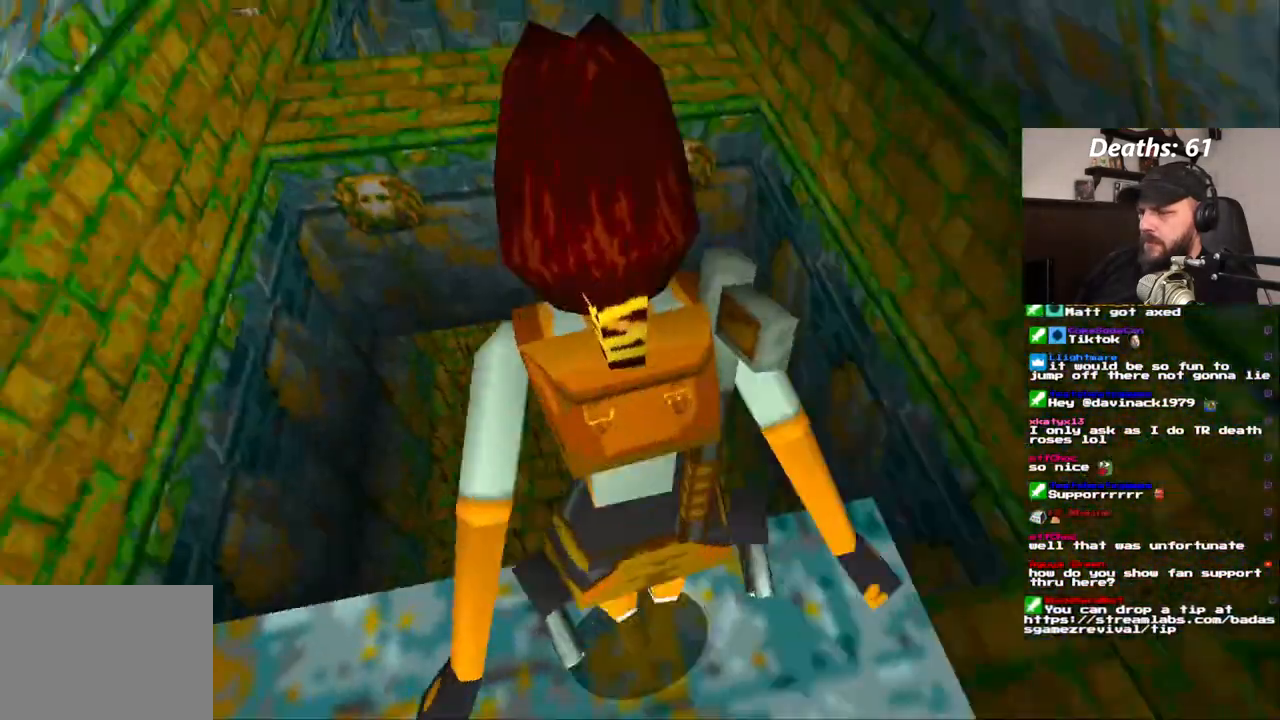
{"dt_ms": 1000, "buttons": ["CROSS"], "left_stick": "center", "right_stick": "center"}
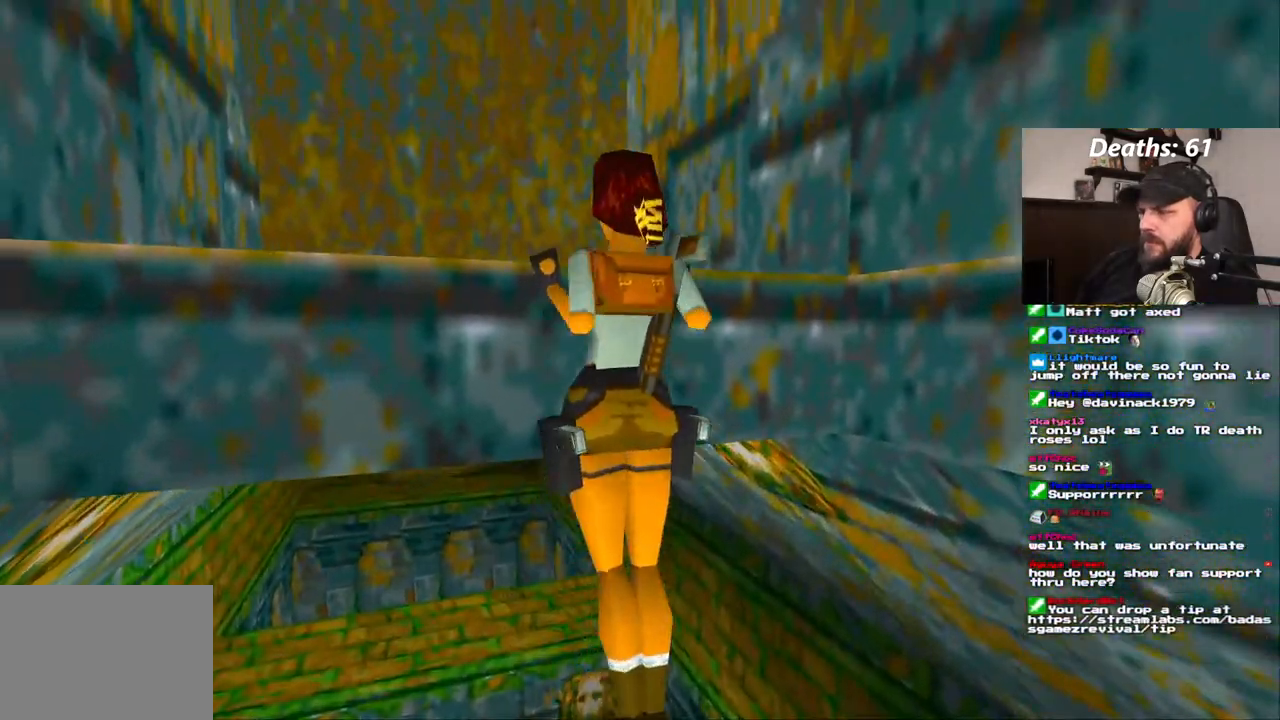
{"dt_ms": 500, "buttons": [], "left_stick": "center", "right_stick": "center", "events": [[83, "CROSS", "up"]]}